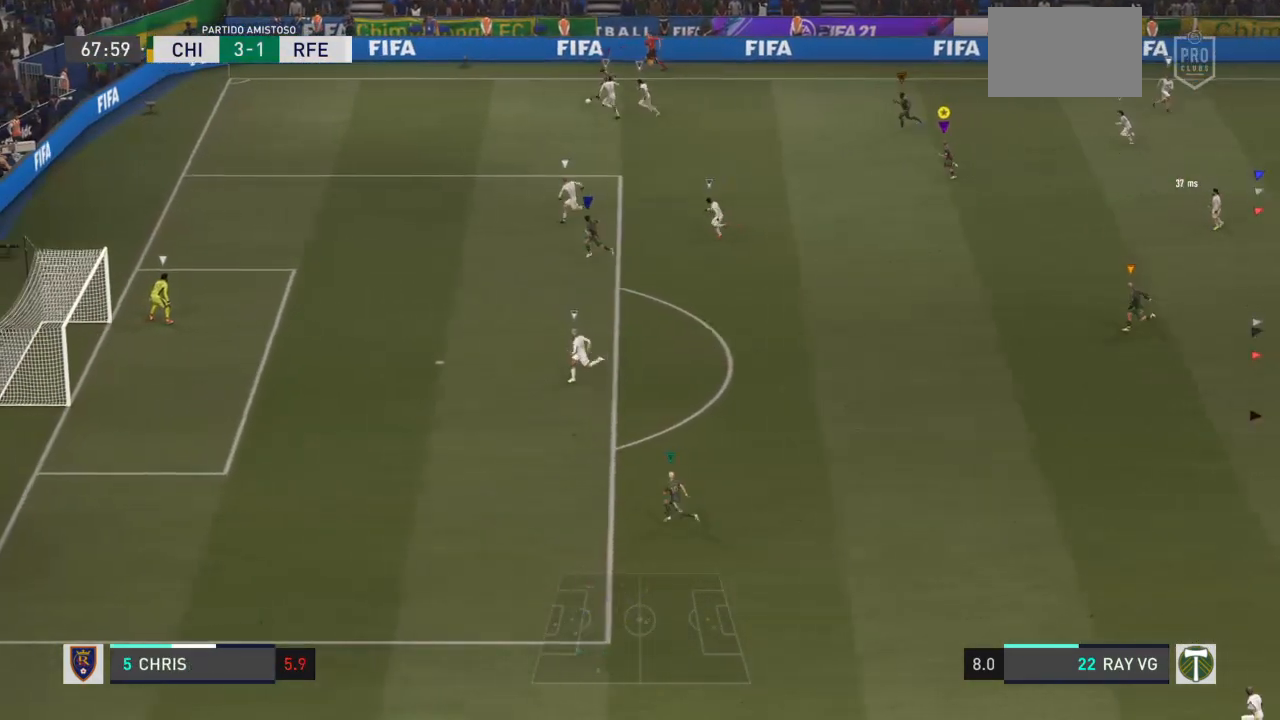
Gameplay with a controller (PlayStation layout); each line is a JSON object with the inputs held at the frame after it (dt_ms = milliseconds from this image to that frame). "events" lists button and stick changes between this image and that frame as [ms after this image, input, new state], when the widget could be followed in between. Not read: L3 R3.
{"dt_ms": 1000, "buttons": [], "left_stick": "down-left", "right_stick": "center"}
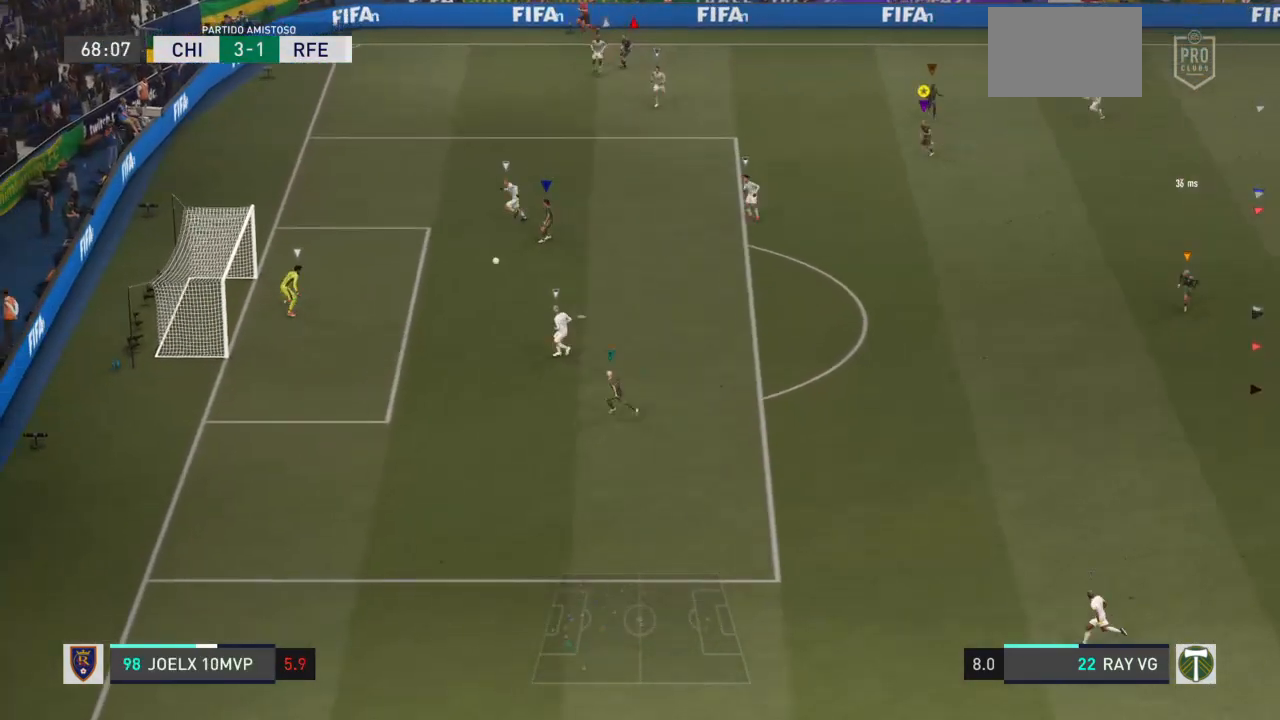
{"dt_ms": 500, "buttons": [], "left_stick": "down", "right_stick": "center", "events": [[450, "left_stick", "down"]]}
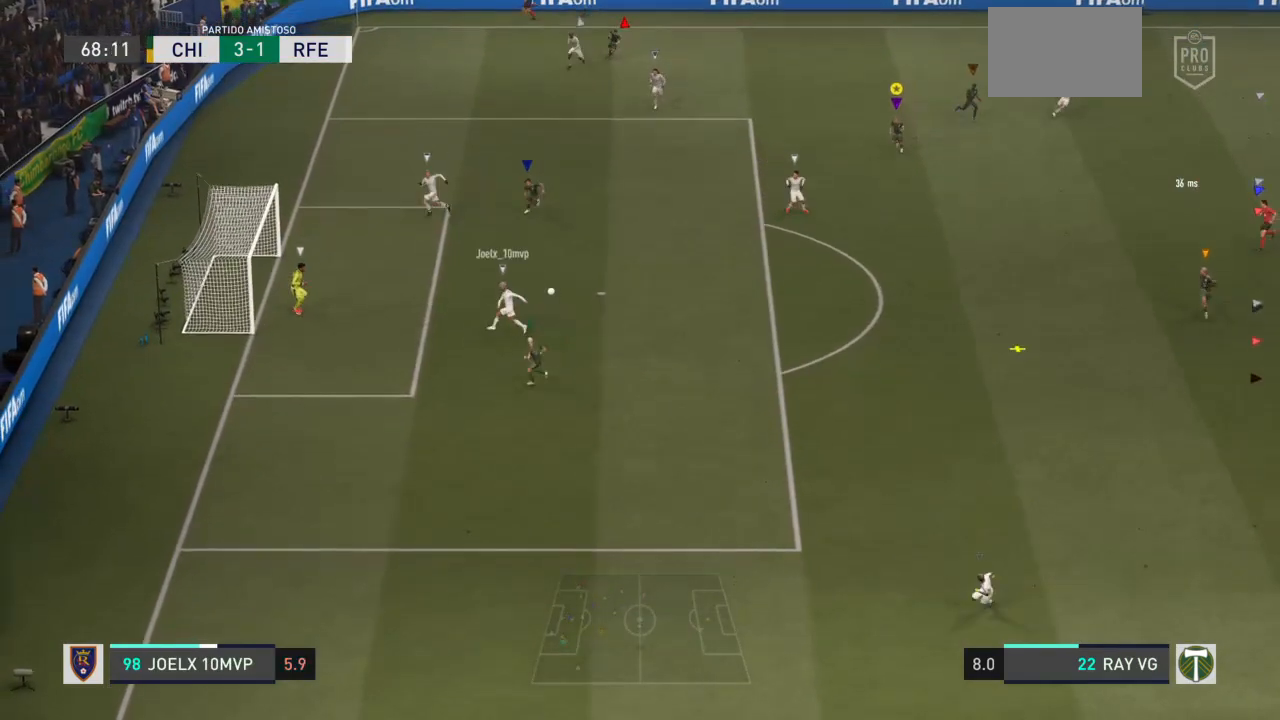
{"dt_ms": 500, "buttons": ["L2", "R2"], "left_stick": "down-right", "right_stick": "center", "events": [[150, "L2", "down"], [383, "left_stick", "down-right"], [500, "R2", "down"]]}
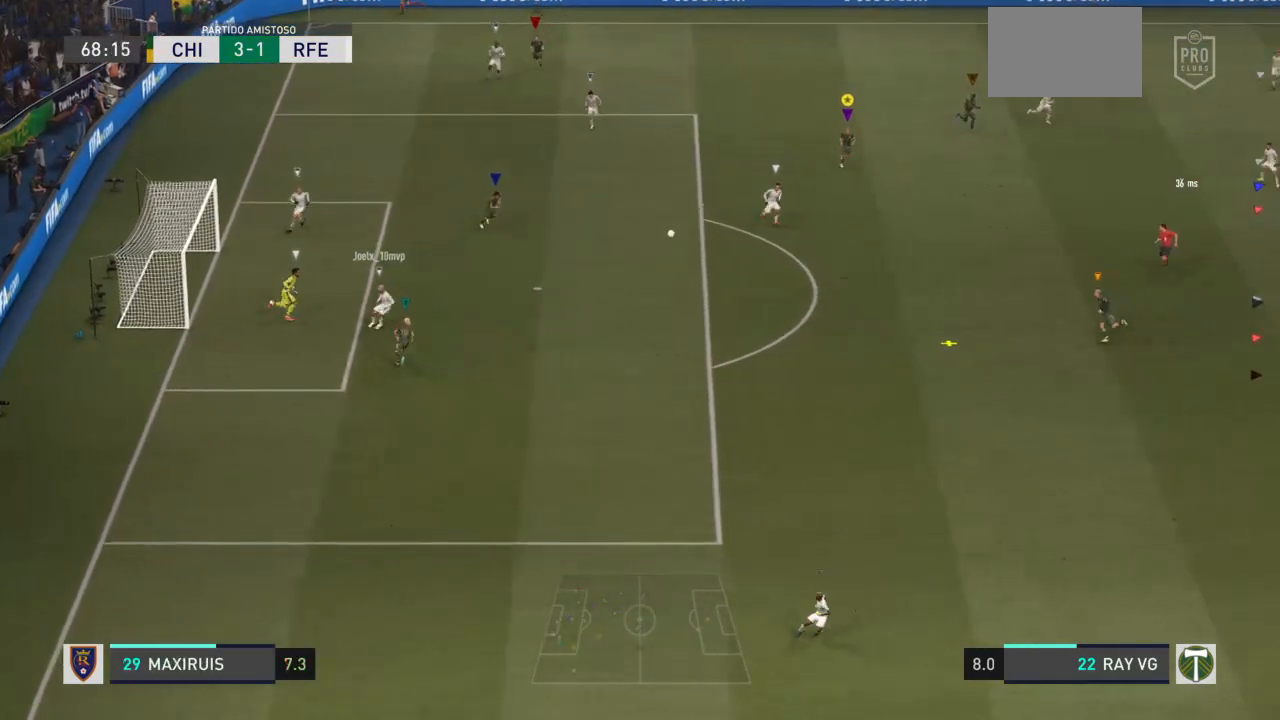
{"dt_ms": 500, "buttons": [], "left_stick": "down", "right_stick": "center", "events": [[267, "L2", "up"], [417, "left_stick", "down"], [483, "R2", "up"]]}
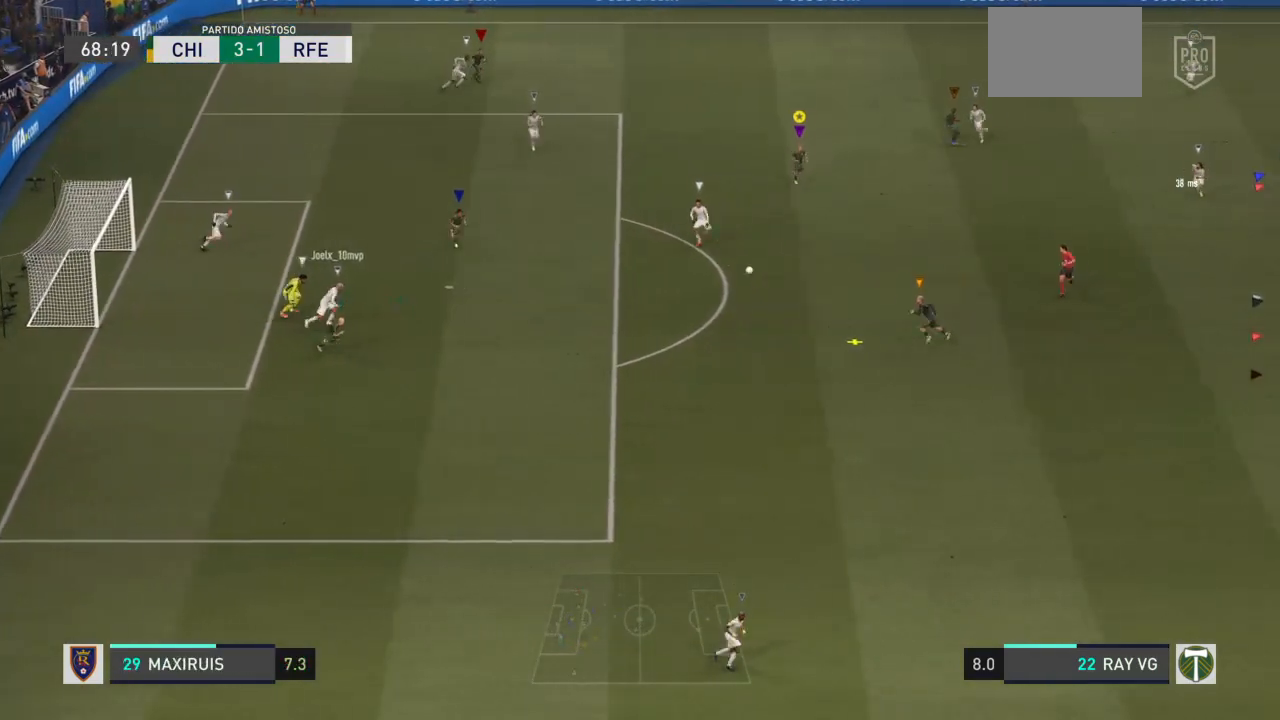
{"dt_ms": 500, "buttons": ["L2"], "left_stick": "down-left", "right_stick": "center", "events": [[17, "left_stick", "down-right"], [150, "CROSS", "down"], [183, "L2", "down"], [250, "CROSS", "up"], [317, "left_stick", "down"], [450, "left_stick", "down-left"]]}
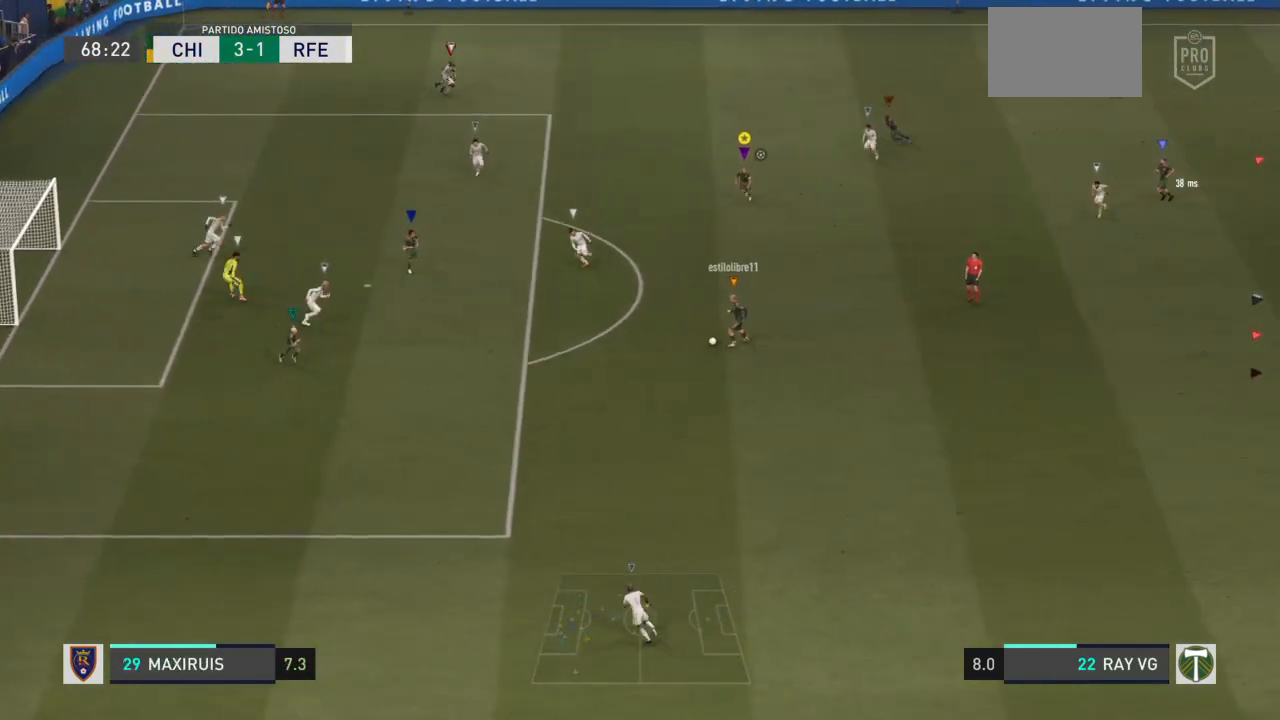
{"dt_ms": 500, "buttons": ["L2"], "left_stick": "left", "right_stick": "center", "events": [[250, "left_stick", "left"]]}
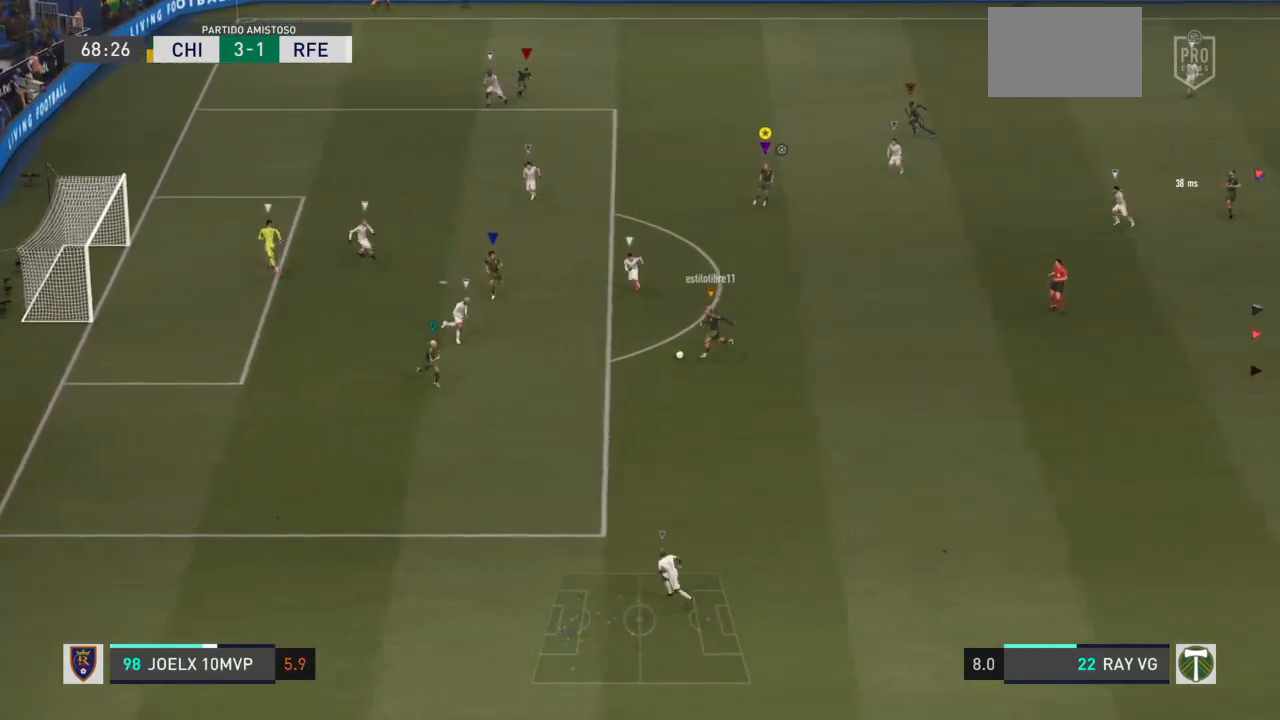
{"dt_ms": 1000, "buttons": ["L2"], "left_stick": "down-left", "right_stick": "center"}
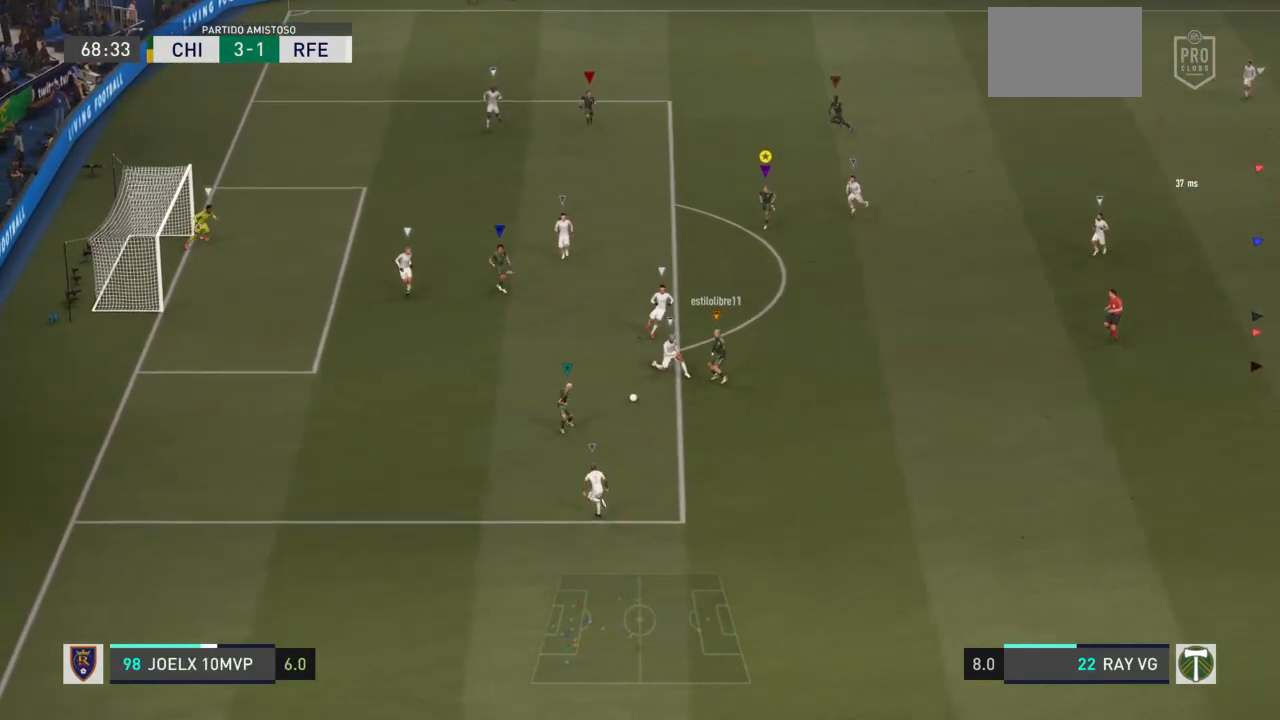
{"dt_ms": 500, "buttons": ["L2"], "left_stick": "left", "right_stick": "center", "events": [[400, "left_stick", "left"]]}
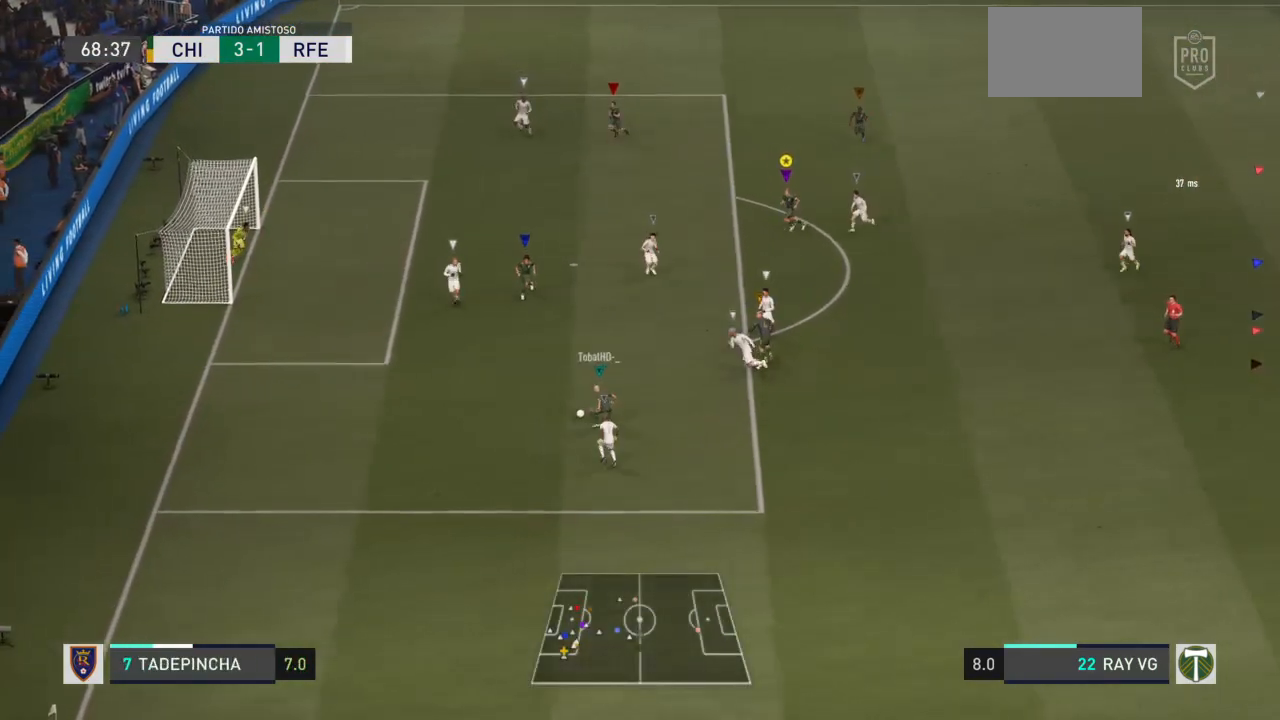
{"dt_ms": 500, "buttons": ["L2"], "left_stick": "left", "right_stick": "center", "events": []}
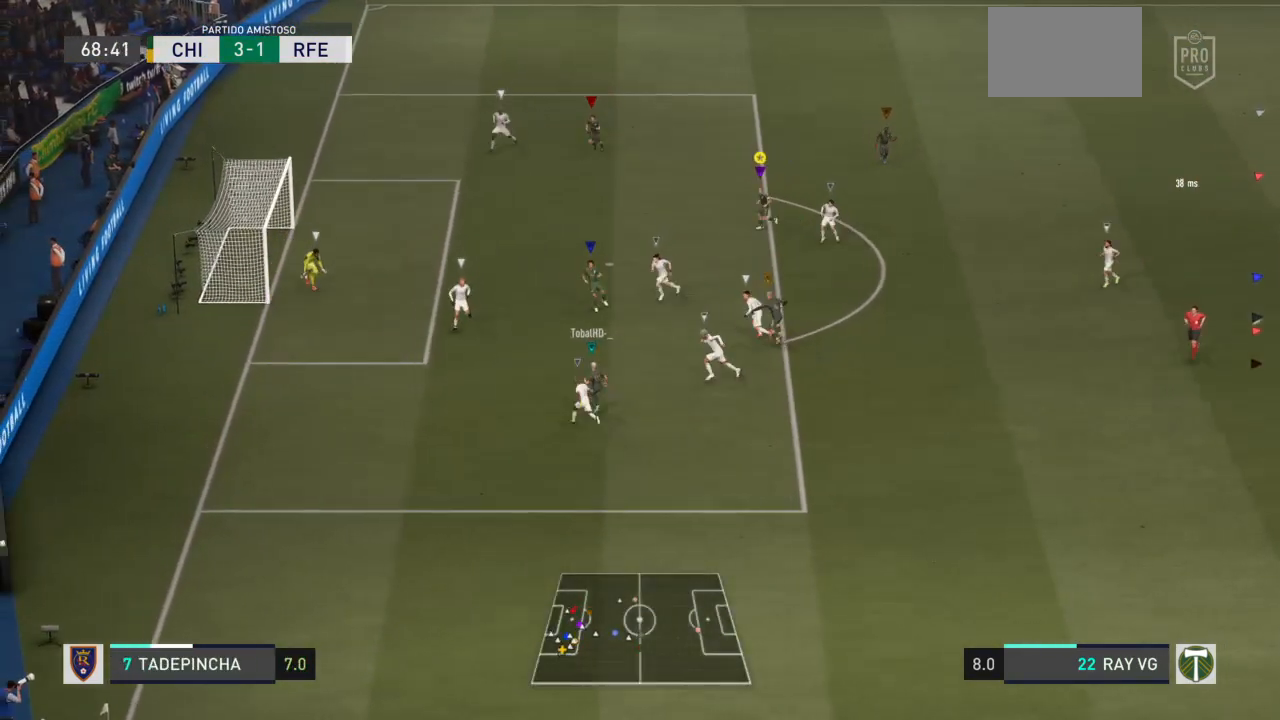
{"dt_ms": 500, "buttons": ["L2"], "left_stick": "center", "right_stick": "center", "events": [[133, "left_stick", "center"]]}
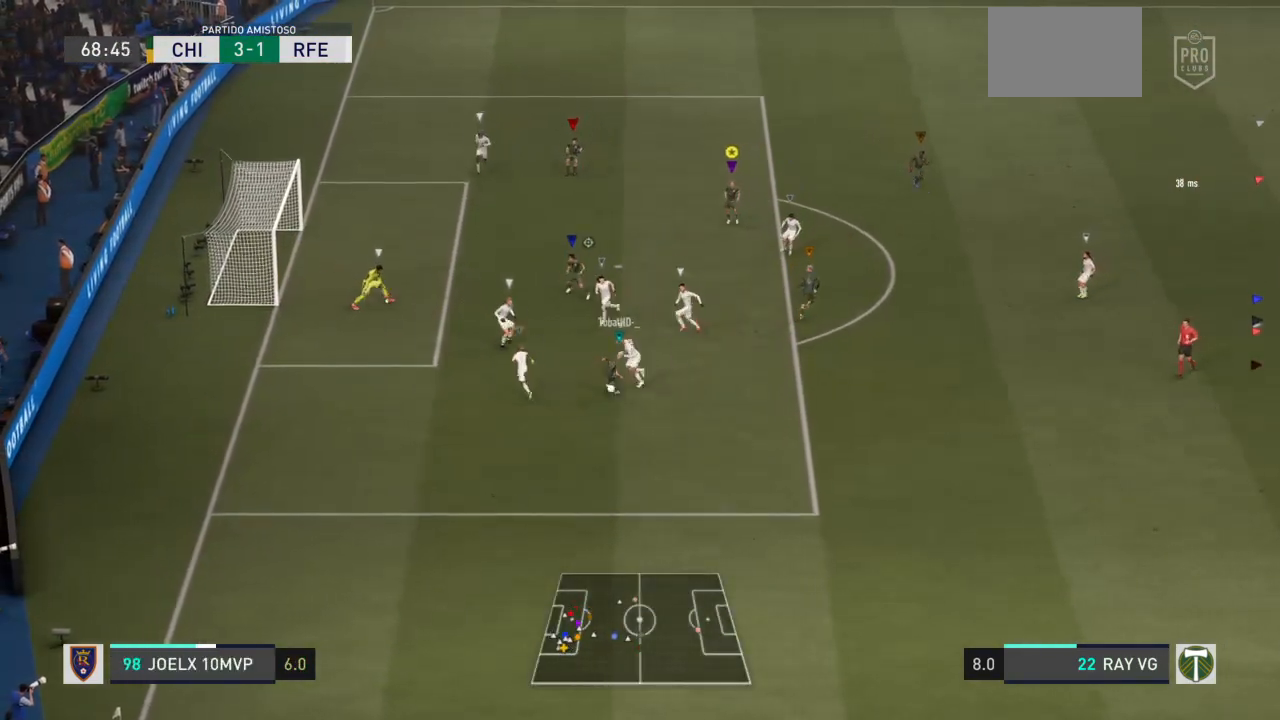
{"dt_ms": 500, "buttons": ["L2"], "left_stick": "down-right", "right_stick": "center", "events": [[367, "left_stick", "down-right"]]}
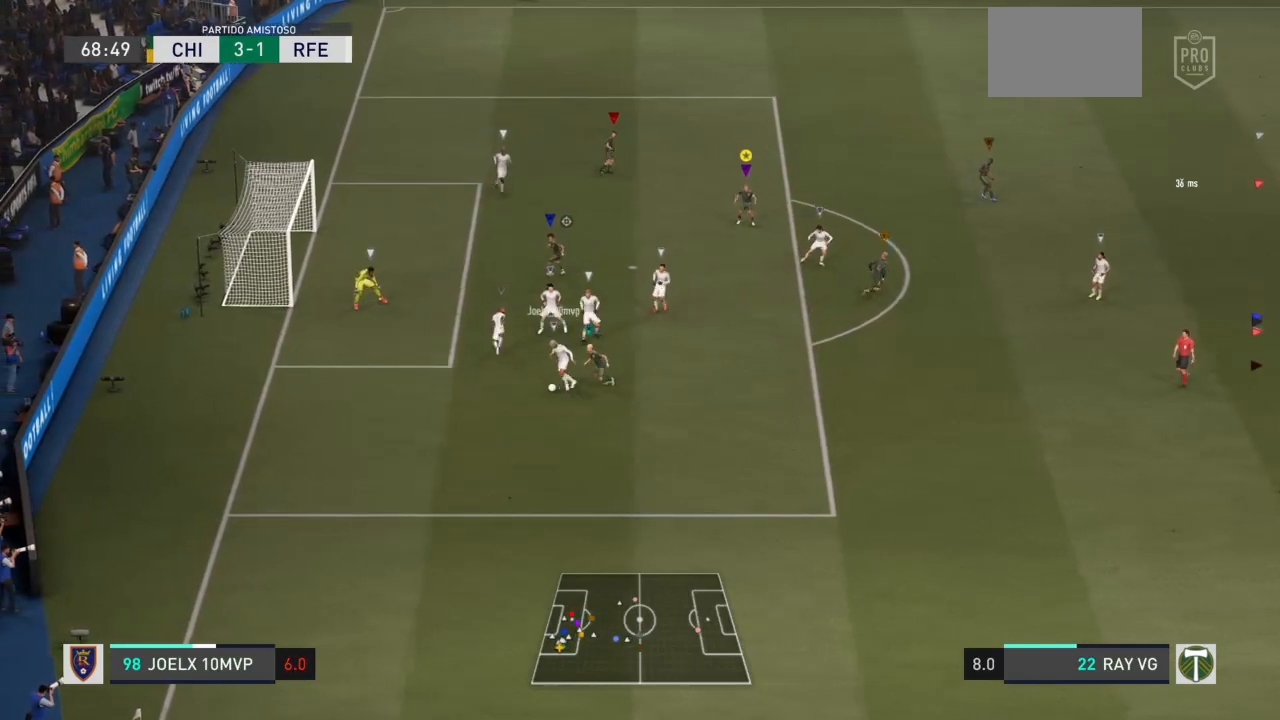
{"dt_ms": 500, "buttons": ["L2"], "left_stick": "down", "right_stick": "center", "events": [[283, "left_stick", "down"]]}
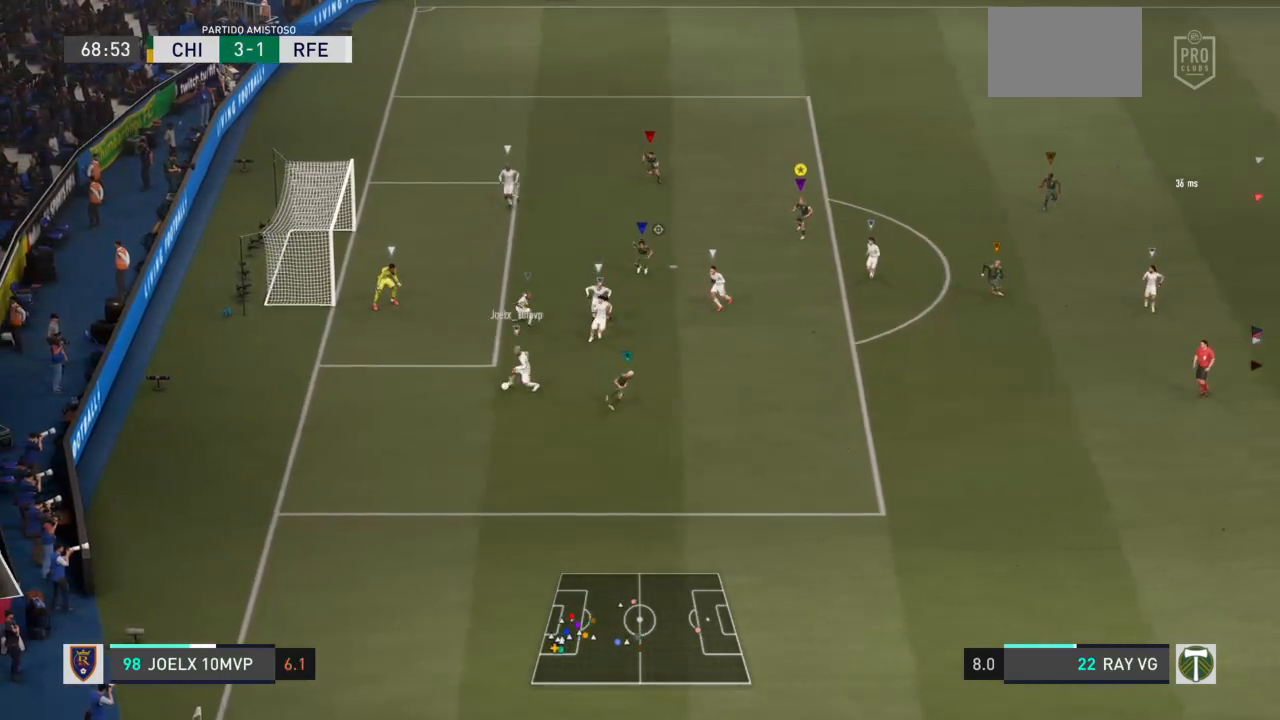
{"dt_ms": 500, "buttons": ["R2"], "left_stick": "down", "right_stick": "center", "events": [[83, "R2", "down"], [200, "L2", "up"]]}
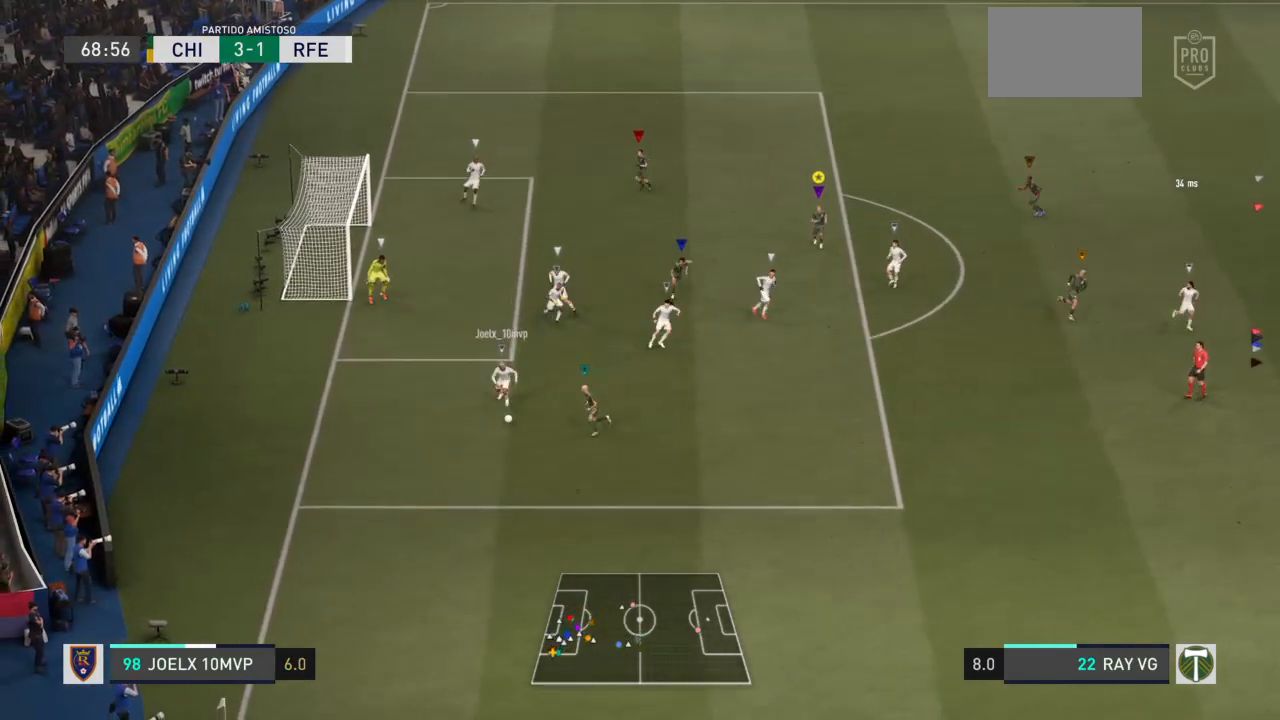
{"dt_ms": 500, "buttons": ["R2"], "left_stick": "down", "right_stick": "center", "events": []}
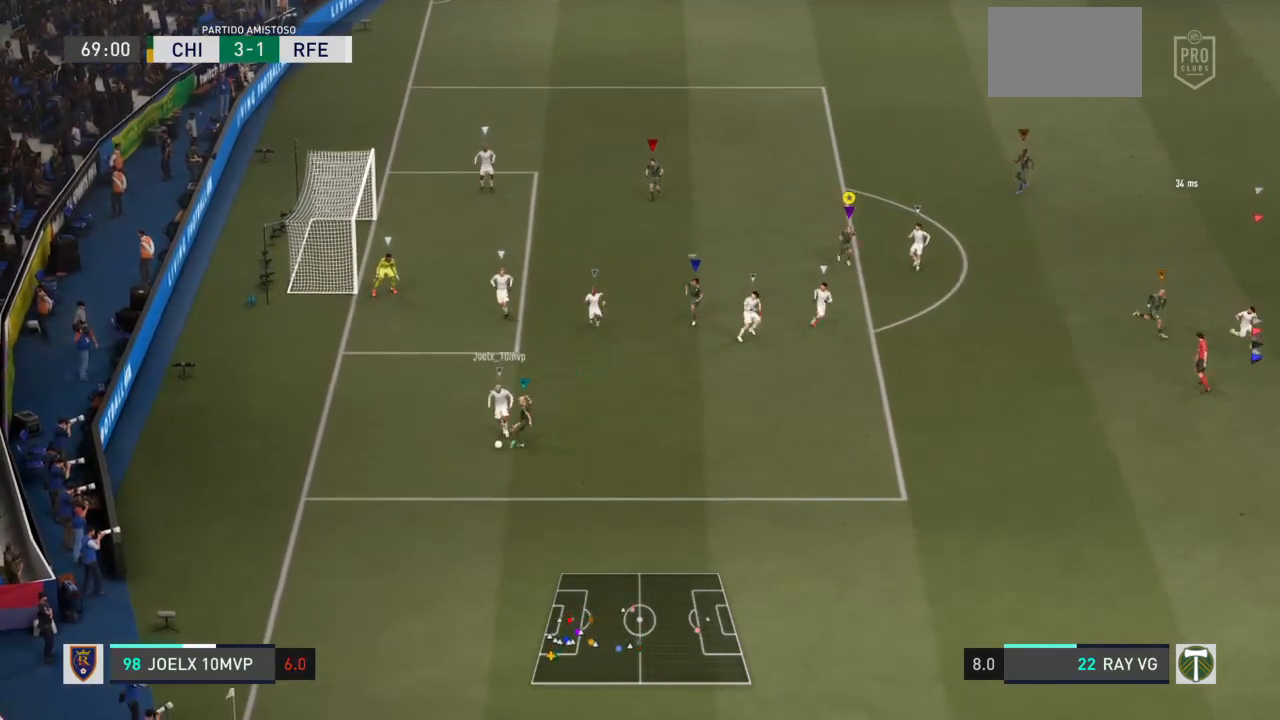
{"dt_ms": 500, "buttons": [], "left_stick": "down", "right_stick": "center", "events": [[267, "R2", "up"]]}
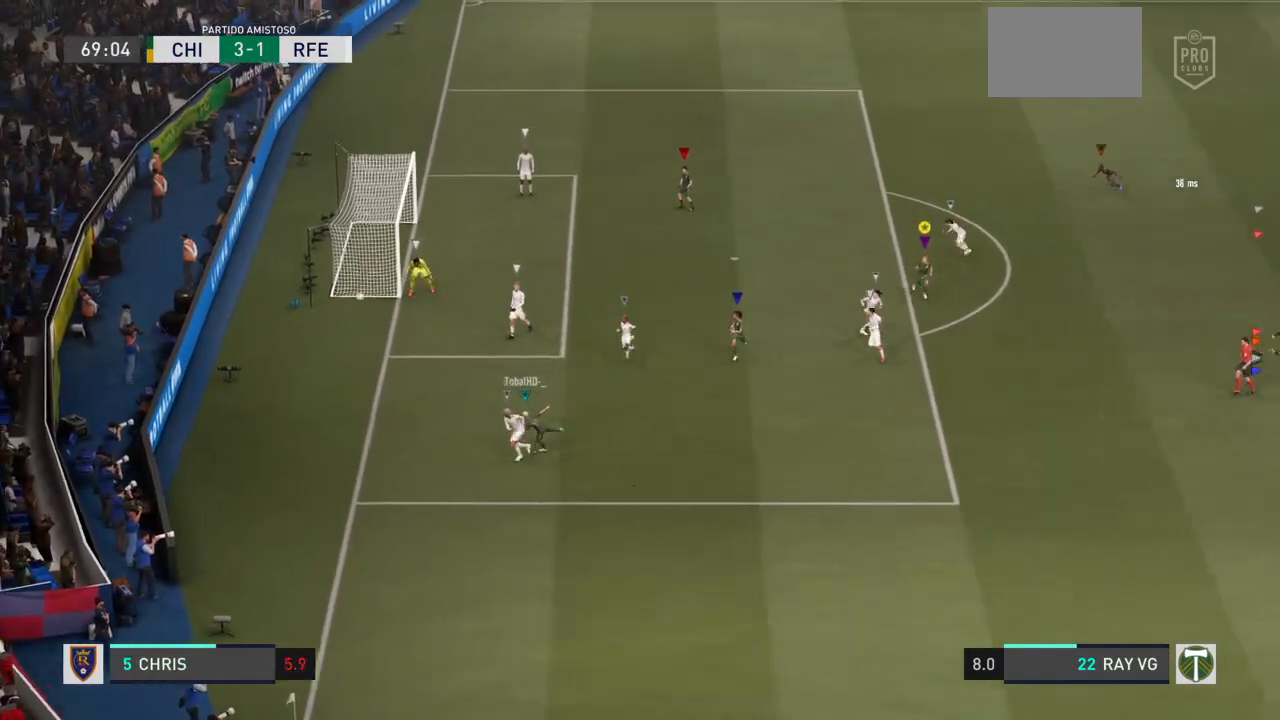
{"dt_ms": 500, "buttons": [], "left_stick": "center", "right_stick": "center", "events": [[233, "left_stick", "center"]]}
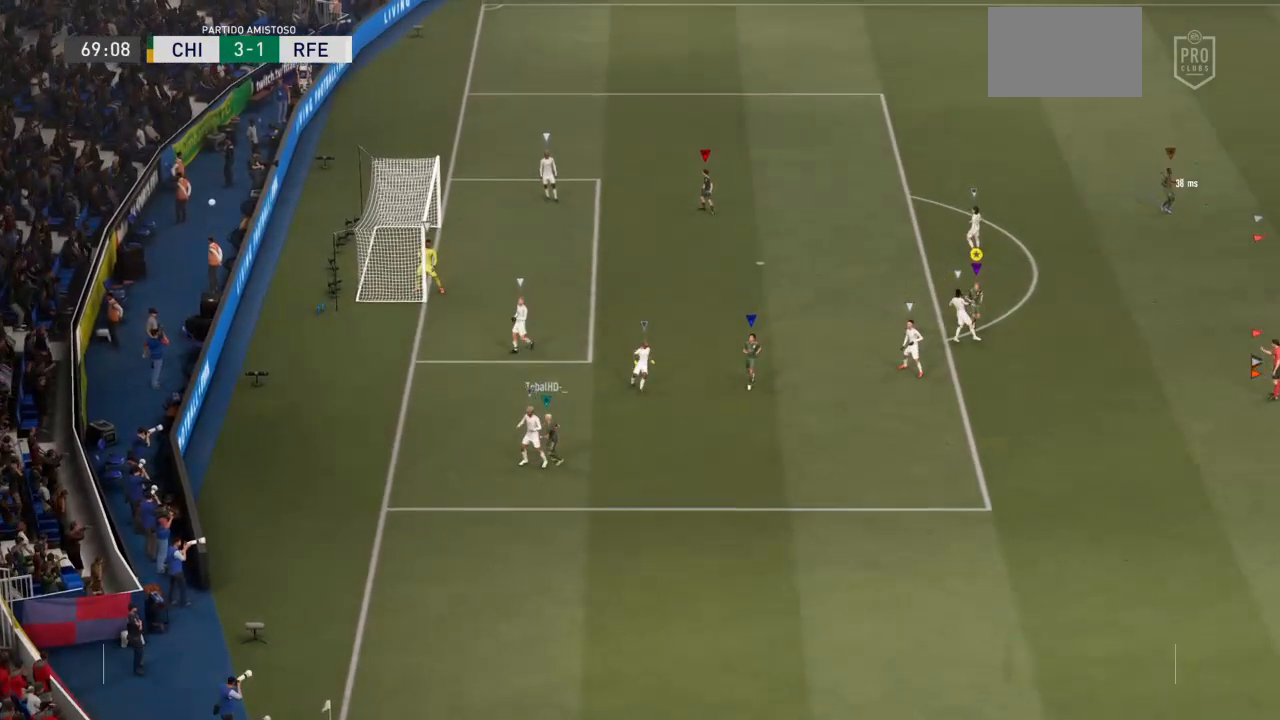
{"dt_ms": 500, "buttons": ["CROSS"], "left_stick": "left", "right_stick": "center", "events": [[100, "left_stick", "left"], [200, "CROSS", "down"], [283, "CROSS", "up"], [350, "CROSS", "down"]]}
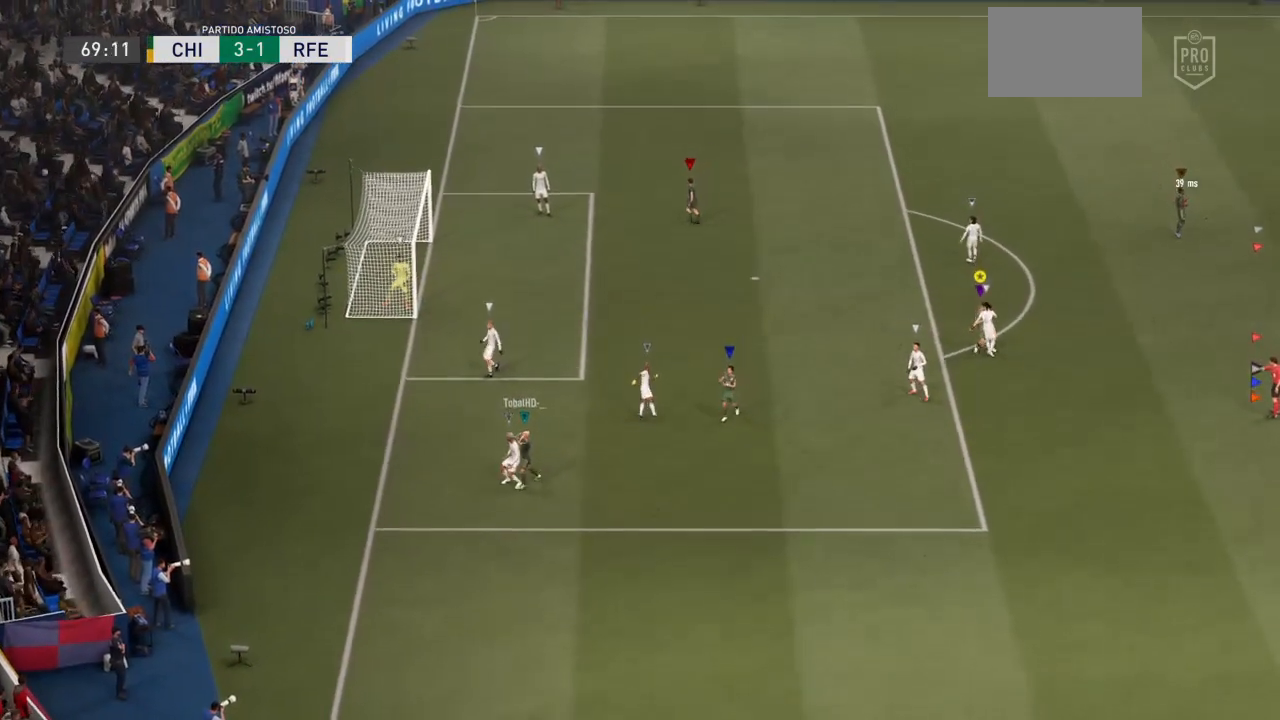
{"dt_ms": 500, "buttons": ["CROSS"], "left_stick": "center", "right_stick": "center", "events": [[17, "left_stick", "up-left"], [183, "CROSS", "up"], [217, "CROSS", "down"], [267, "left_stick", "center"], [383, "CROSS", "up"], [450, "CROSS", "down"]]}
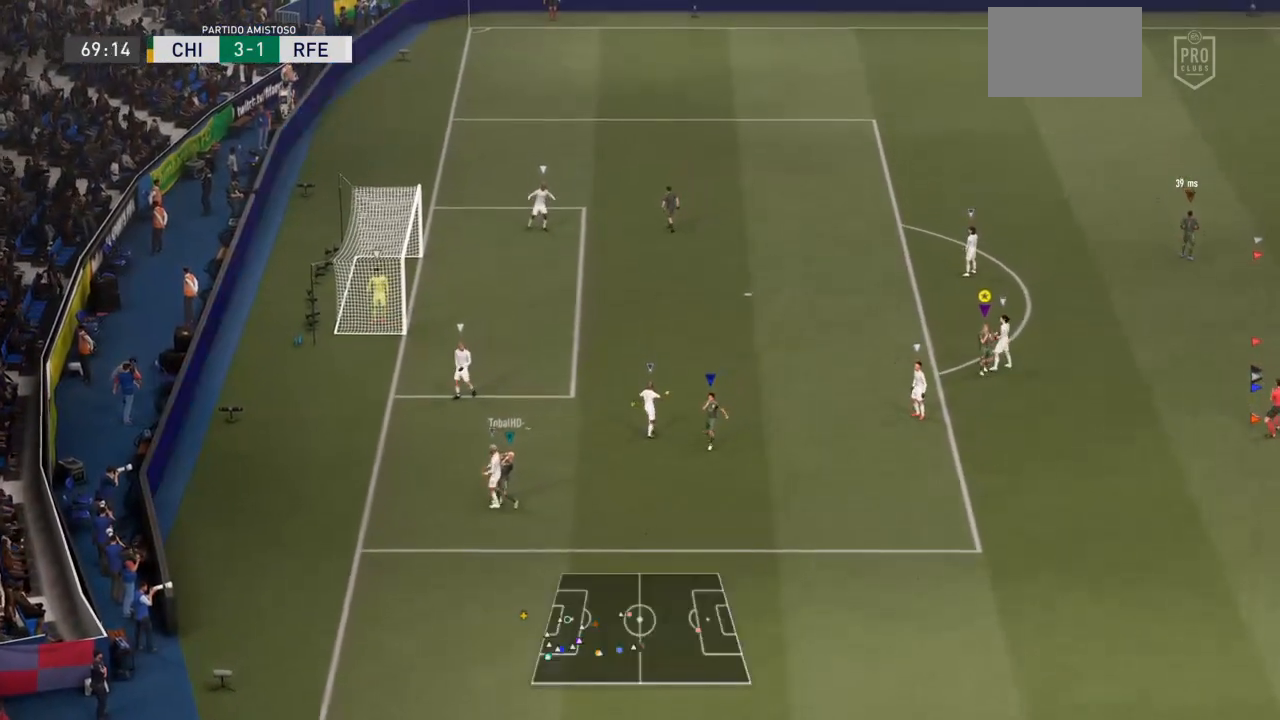
{"dt_ms": 500, "buttons": [], "left_stick": "left", "right_stick": "center", "events": [[83, "CROSS", "up"], [250, "left_stick", "left"]]}
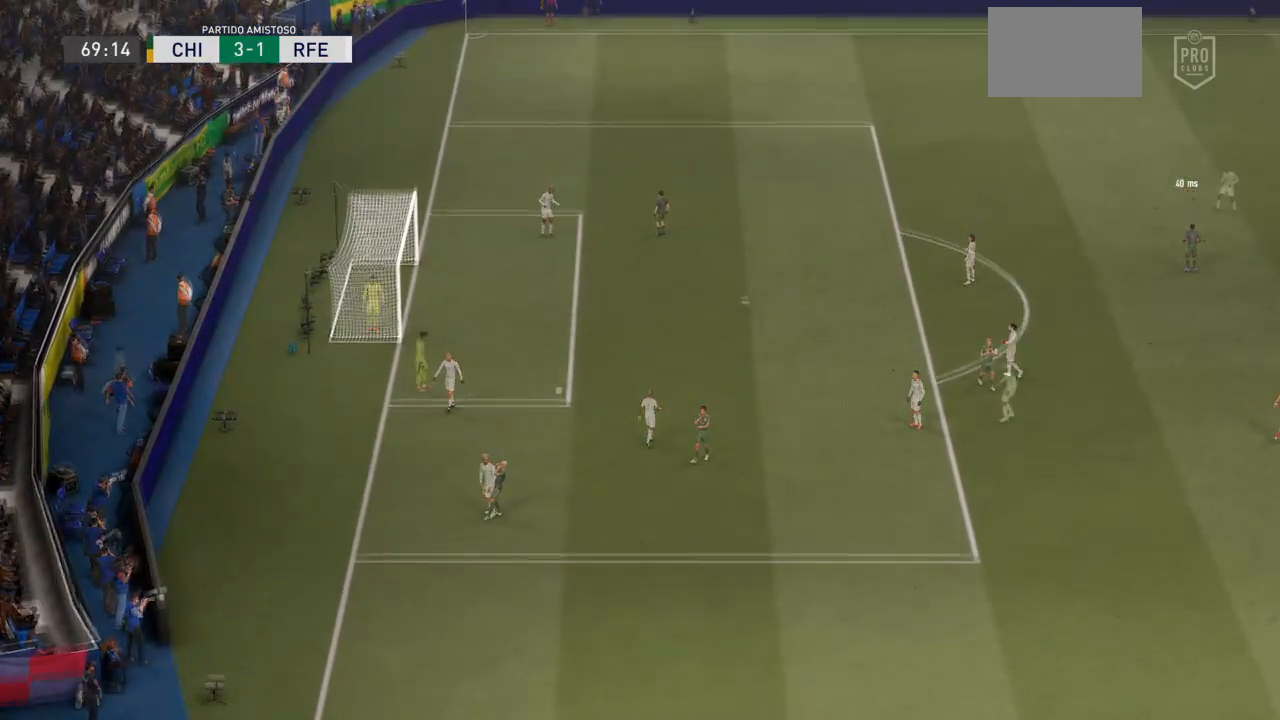
{"dt_ms": 500, "buttons": [], "left_stick": "left", "right_stick": "center", "events": []}
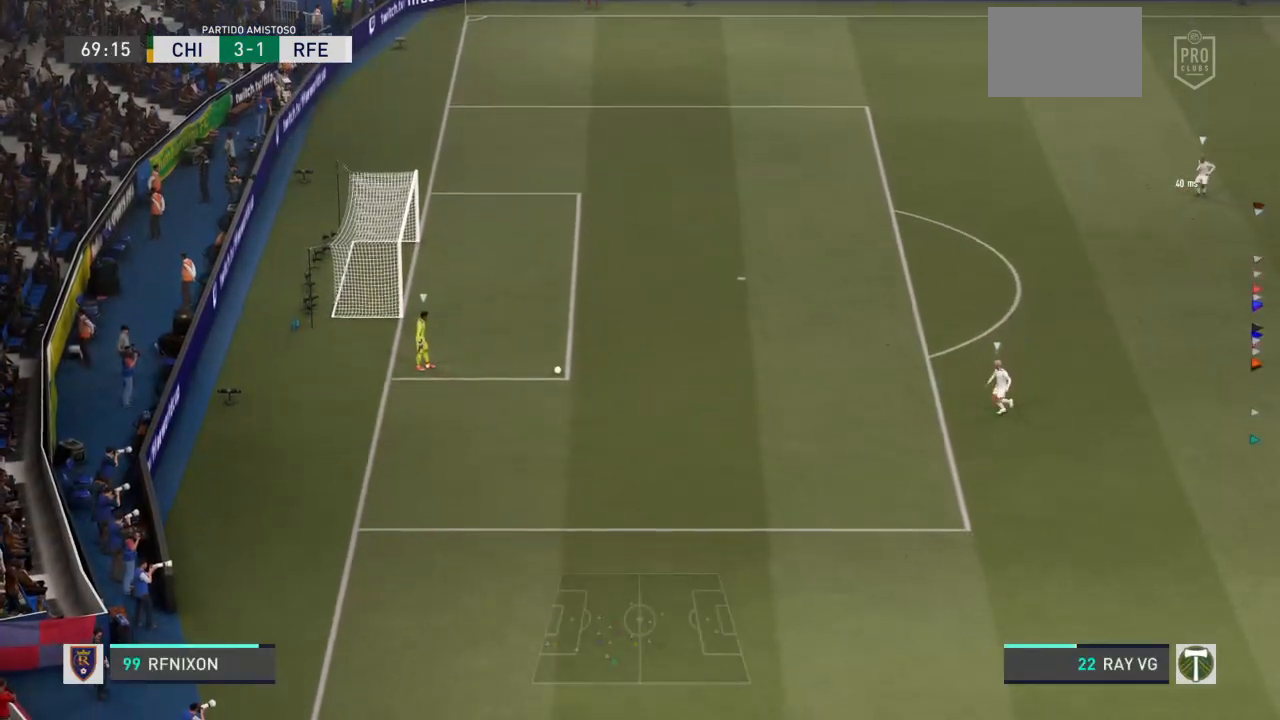
{"dt_ms": 500, "buttons": [], "left_stick": "left", "right_stick": "center", "events": []}
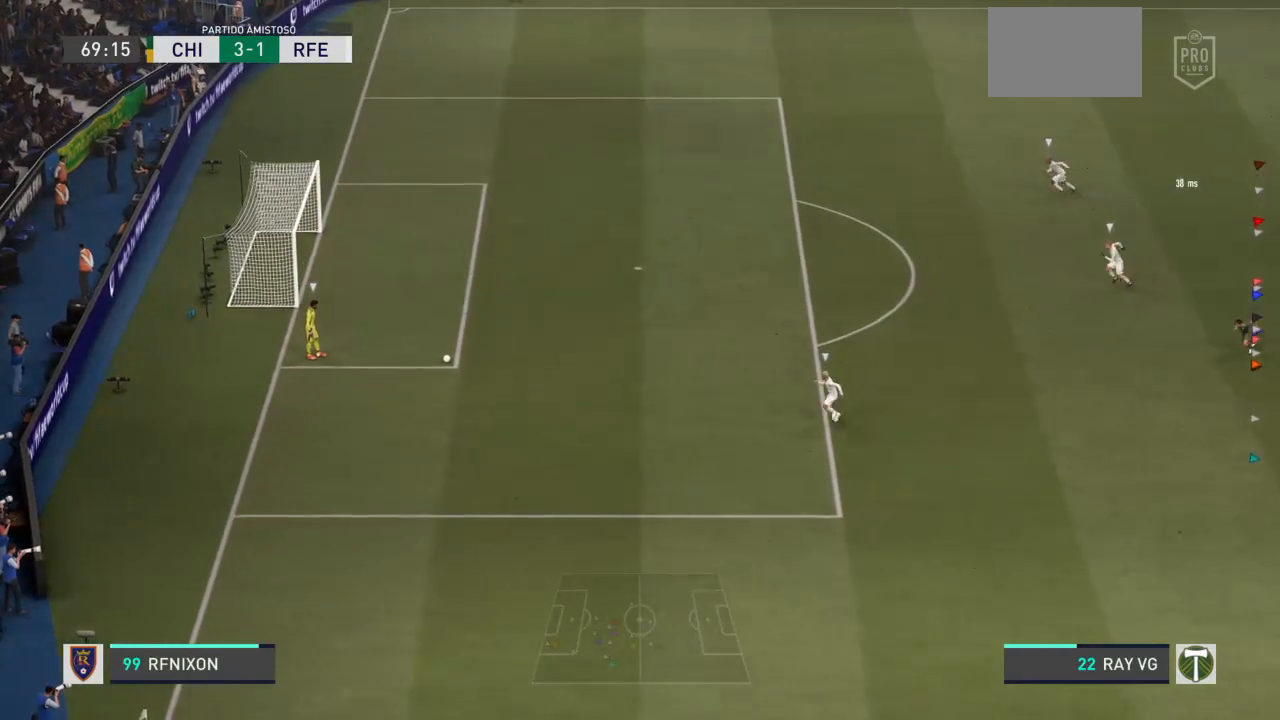
{"dt_ms": 500, "buttons": ["R2"], "left_stick": "down-left", "right_stick": "center", "events": [[67, "R2", "down"], [67, "left_stick", "down-left"]]}
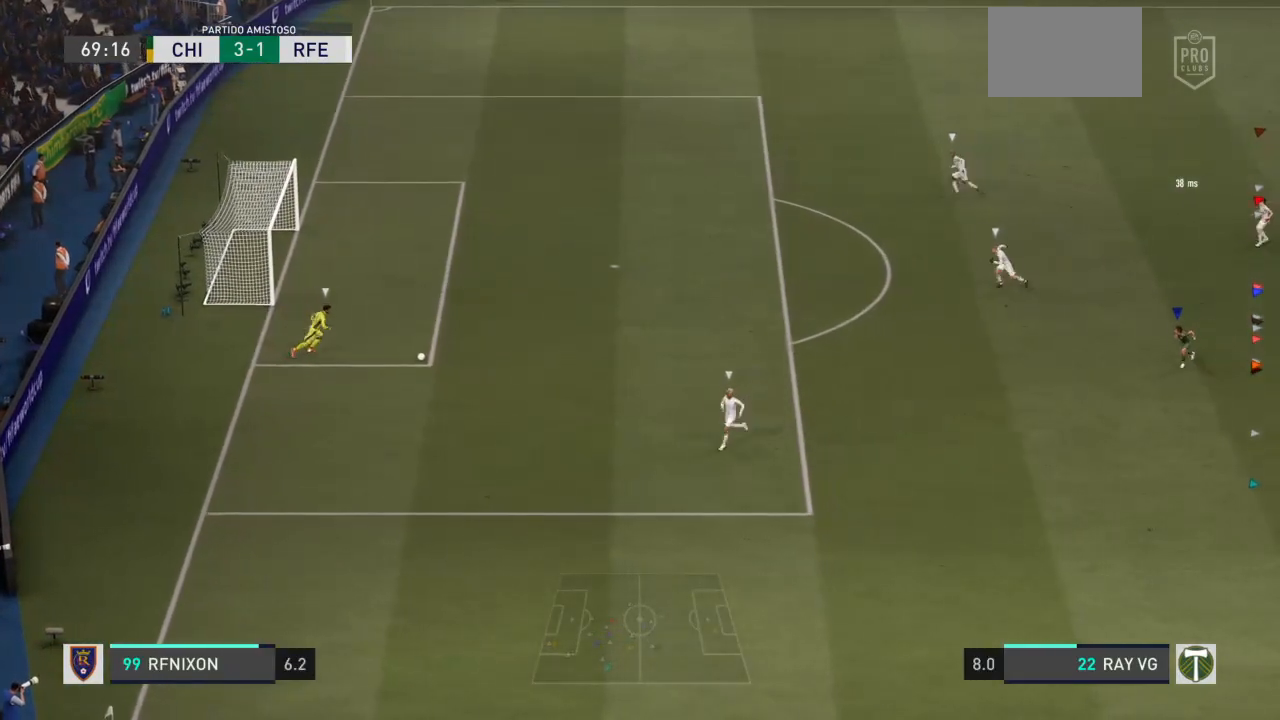
{"dt_ms": 500, "buttons": ["R2"], "left_stick": "down-left", "right_stick": "center", "events": []}
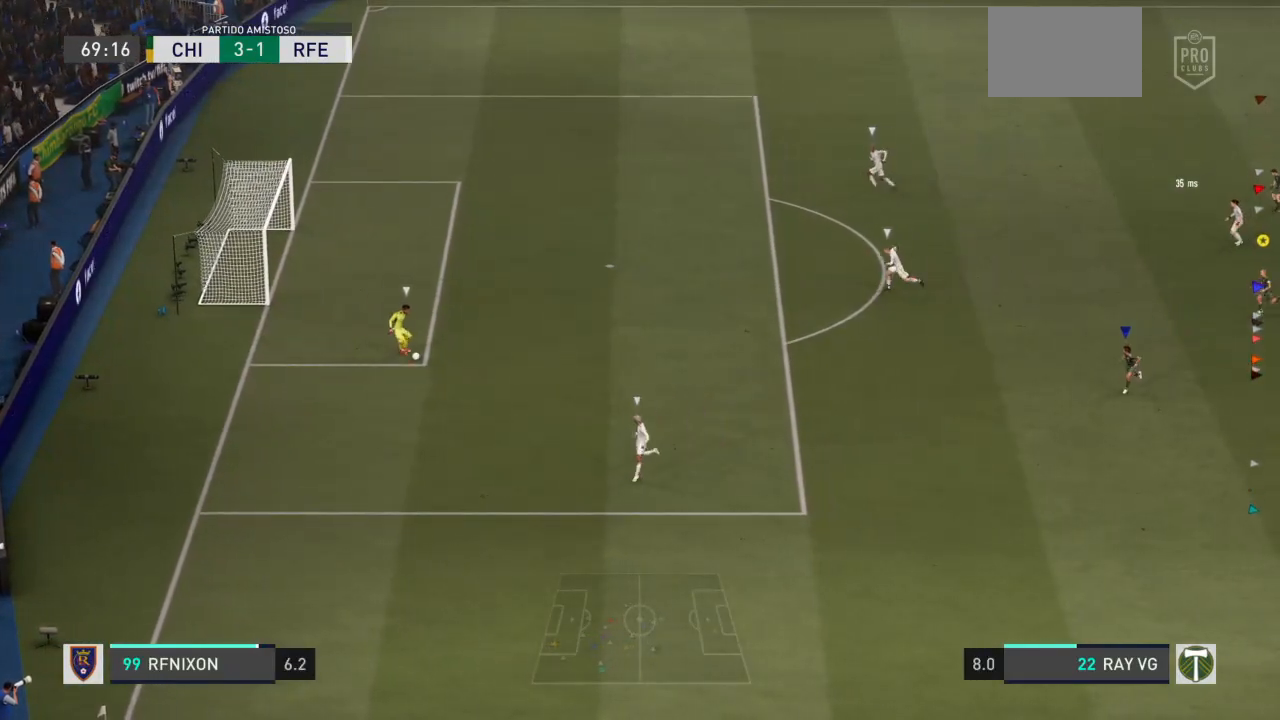
{"dt_ms": 500, "buttons": ["R2"], "left_stick": "down-left", "right_stick": "center", "events": []}
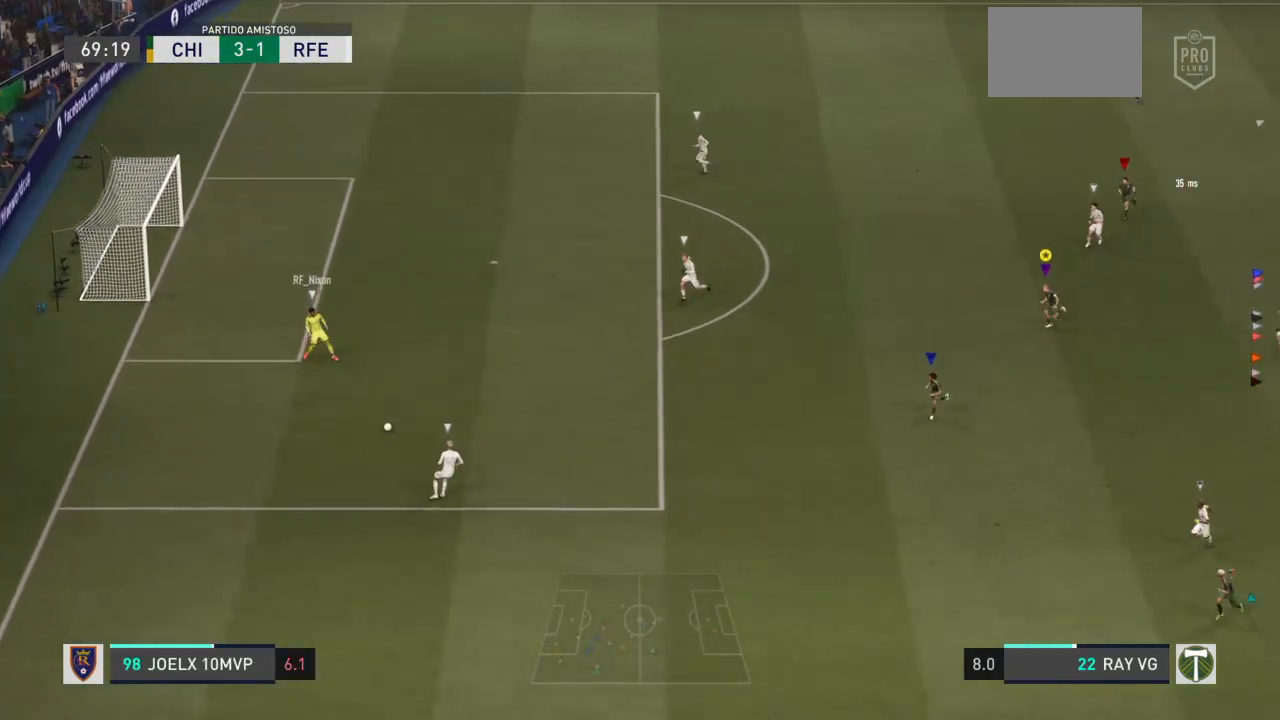
{"dt_ms": 500, "buttons": ["R2"], "left_stick": "down-left", "right_stick": "center", "events": []}
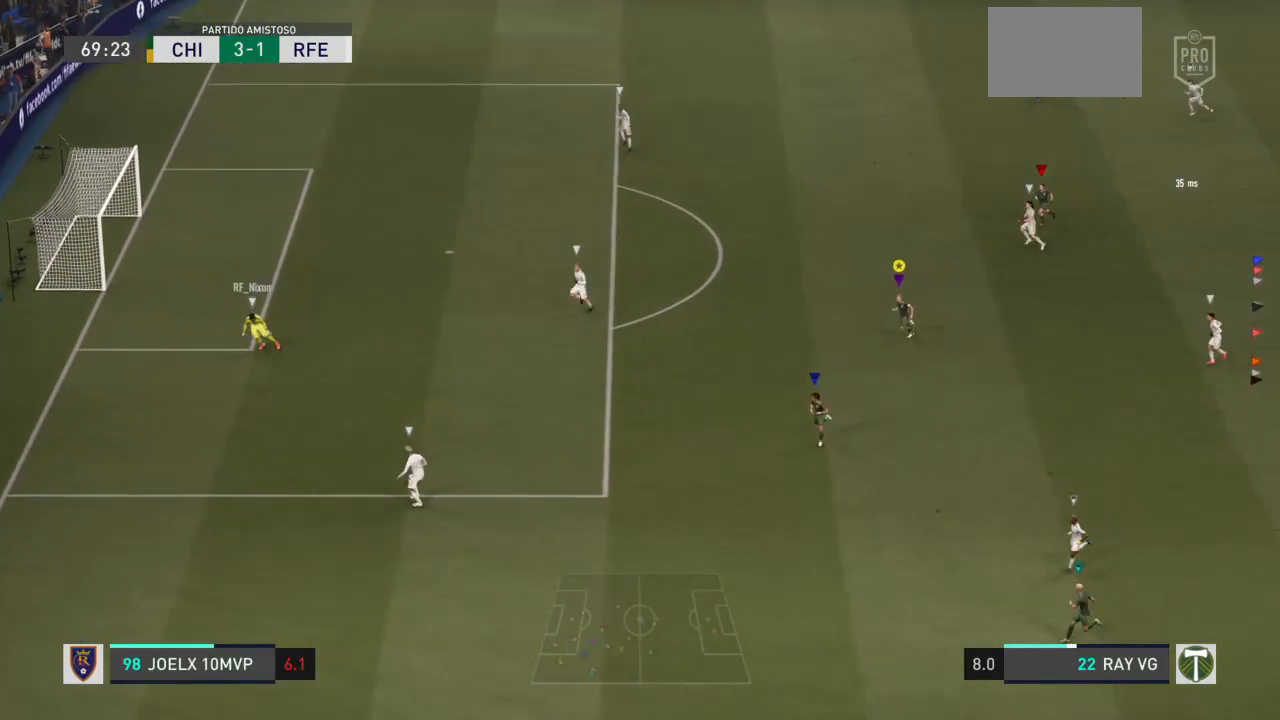
{"dt_ms": 500, "buttons": ["R2"], "left_stick": "down-left", "right_stick": "center", "events": []}
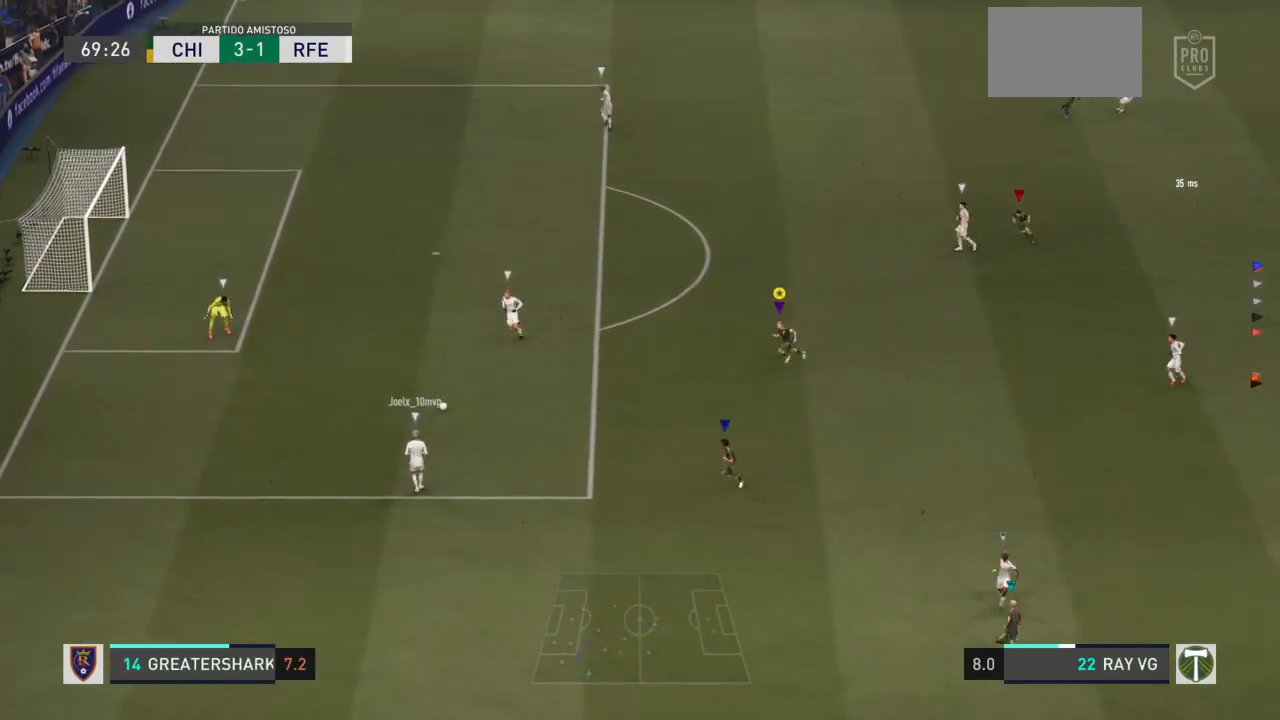
{"dt_ms": 500, "buttons": ["L2", "R2"], "left_stick": "up-left", "right_stick": "center", "events": [[50, "left_stick", "left"], [217, "R2", "up"], [267, "L2", "down"], [283, "R1", "down"], [283, "left_stick", "up-left"], [467, "R1", "up"], [467, "R2", "down"]]}
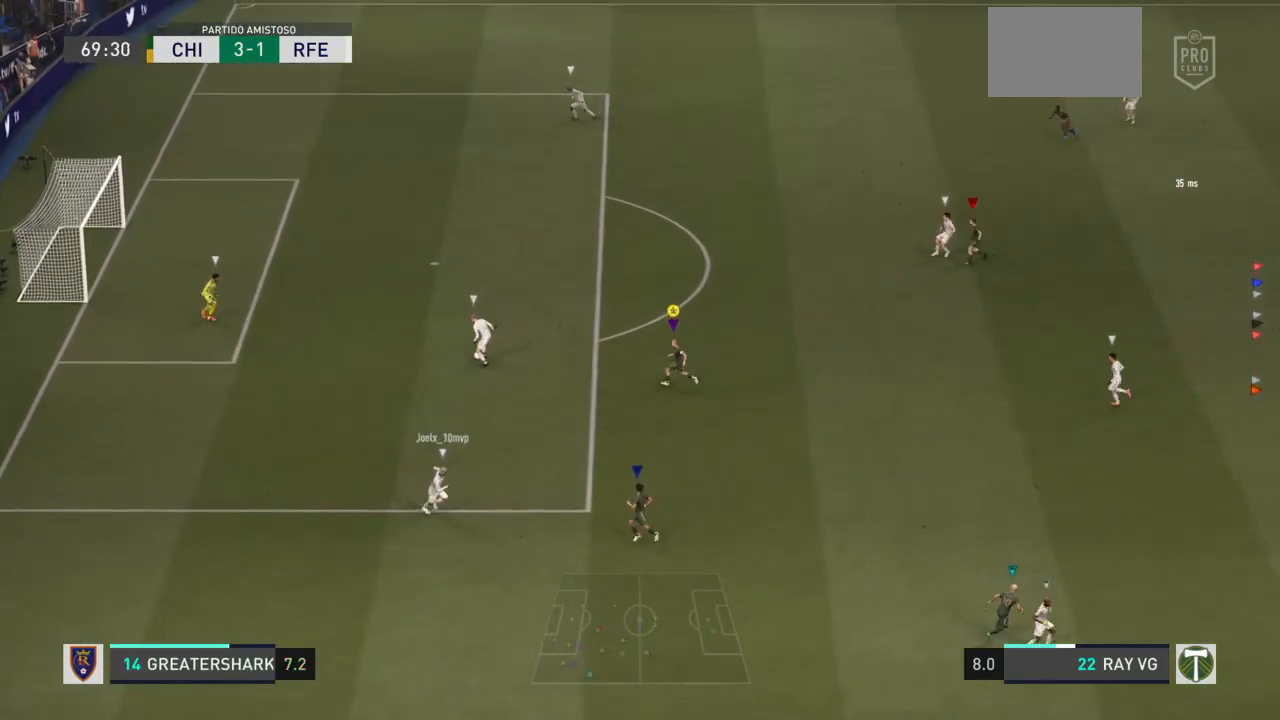
{"dt_ms": 500, "buttons": ["L2", "R2"], "left_stick": "up-left", "right_stick": "center", "events": []}
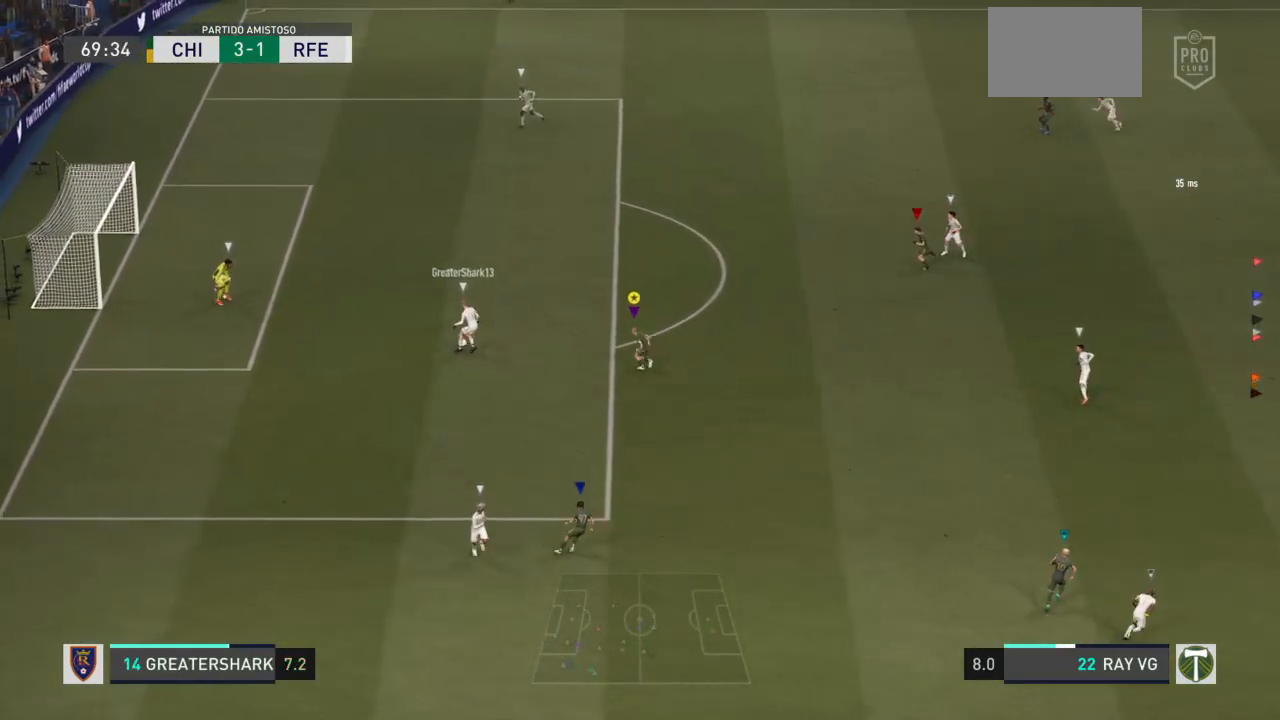
{"dt_ms": 500, "buttons": ["R2"], "left_stick": "up", "right_stick": "center", "events": [[150, "L2", "up"], [433, "left_stick", "up"]]}
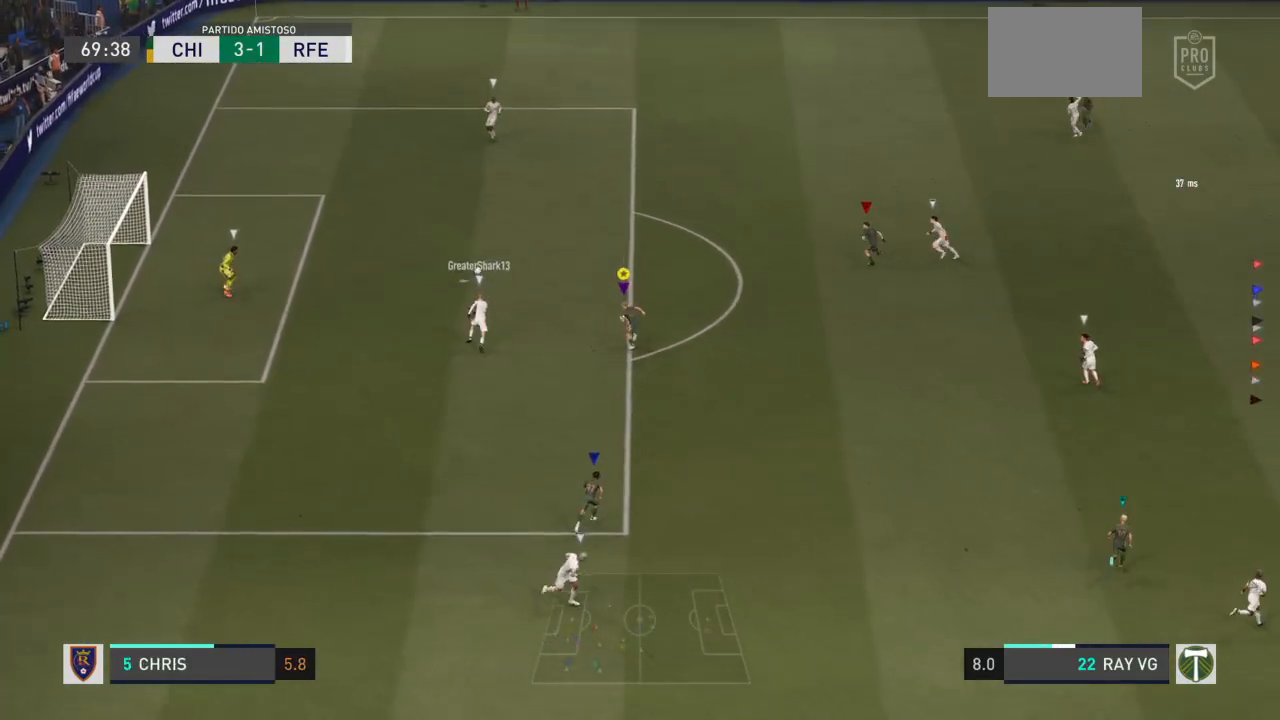
{"dt_ms": 500, "buttons": ["R2"], "left_stick": "up", "right_stick": "center", "events": []}